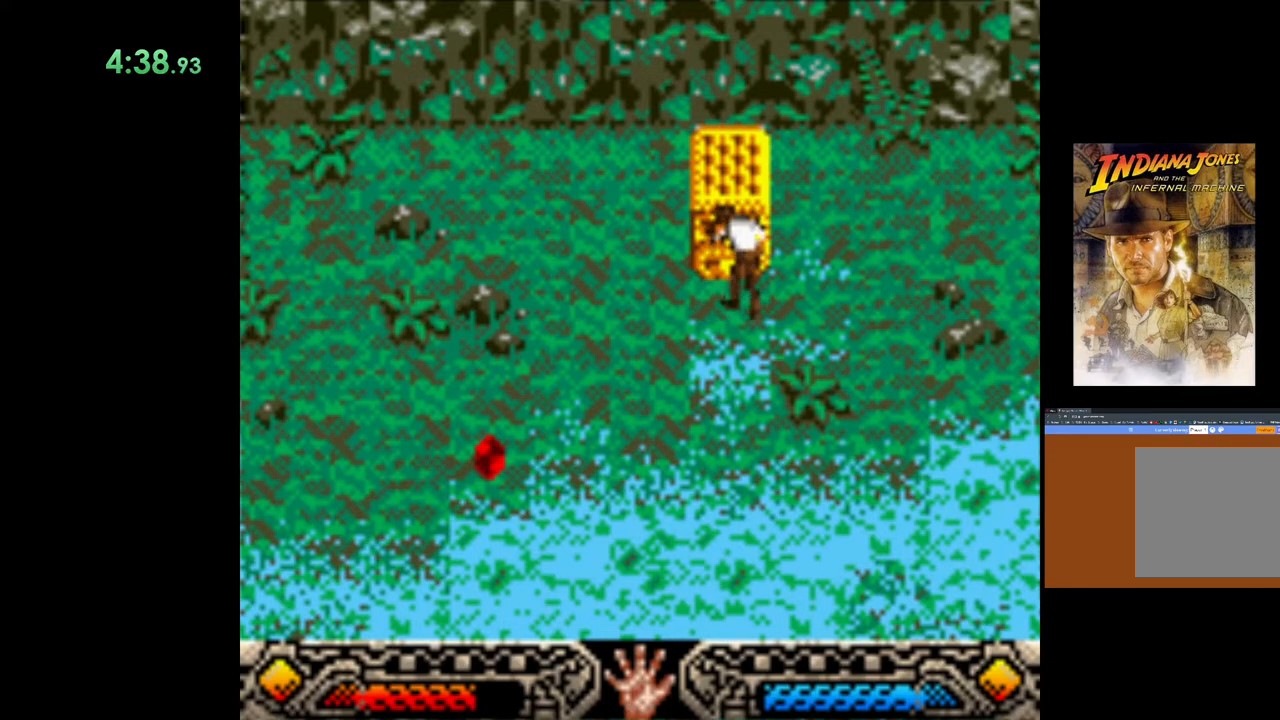
Gameplay with a controller (Xbox layout); each line is a JSON object with the inputs held at the frame after it. "events" lists button and stick changes between this image and that frame as [ms after this image, input, new state], when the widget could be followed in between. Not read: right_stick.
{"buttons": ["A"], "left_stick": "up", "events": []}
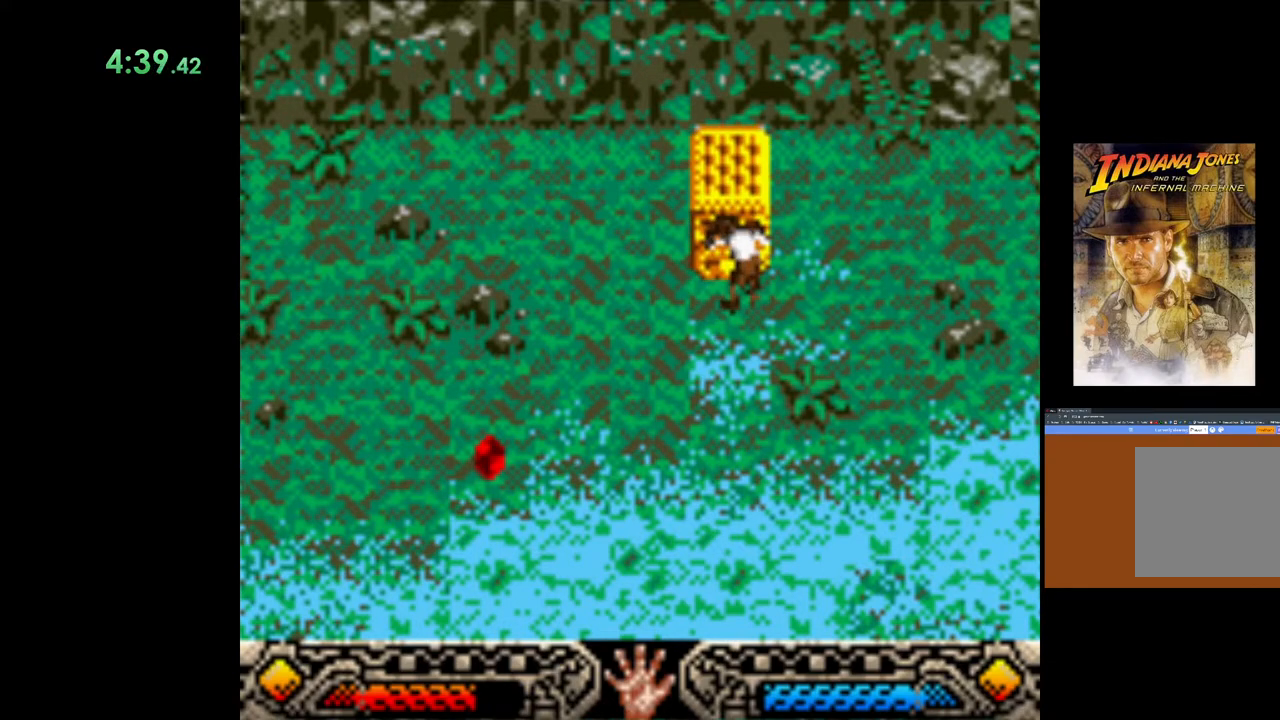
{"buttons": ["A"], "left_stick": "up", "events": []}
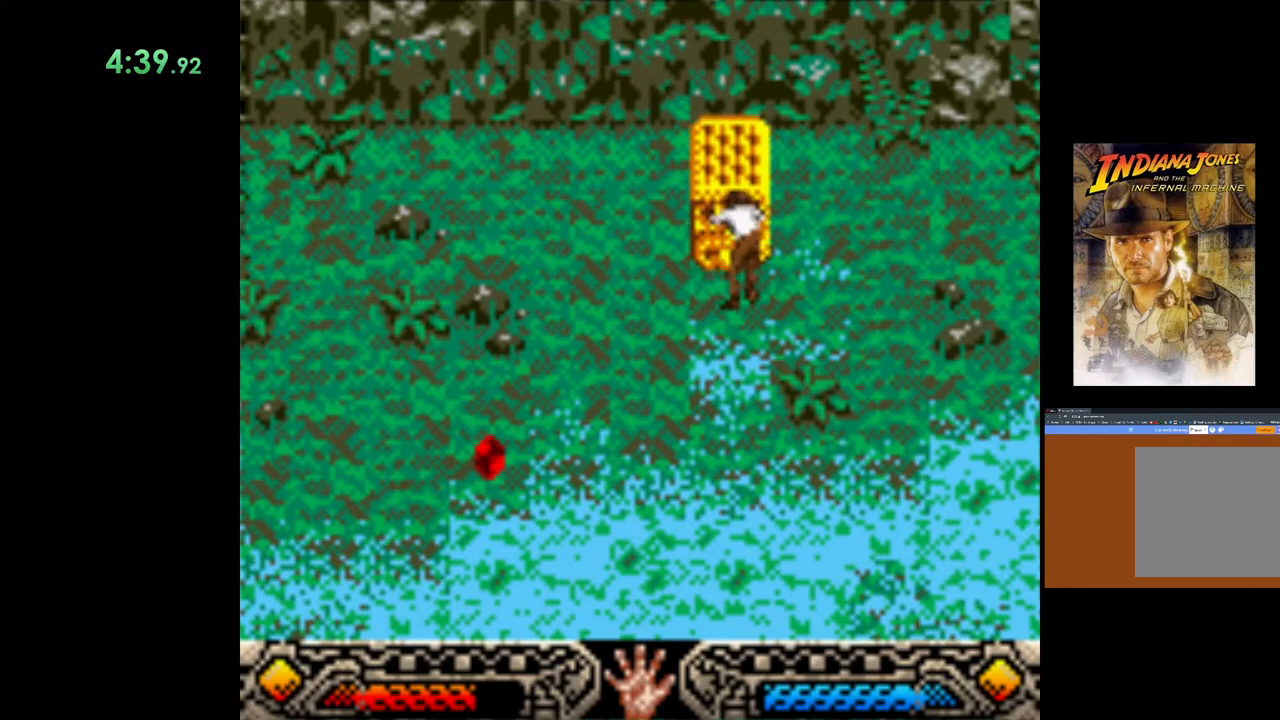
{"buttons": ["A"], "left_stick": "up", "events": []}
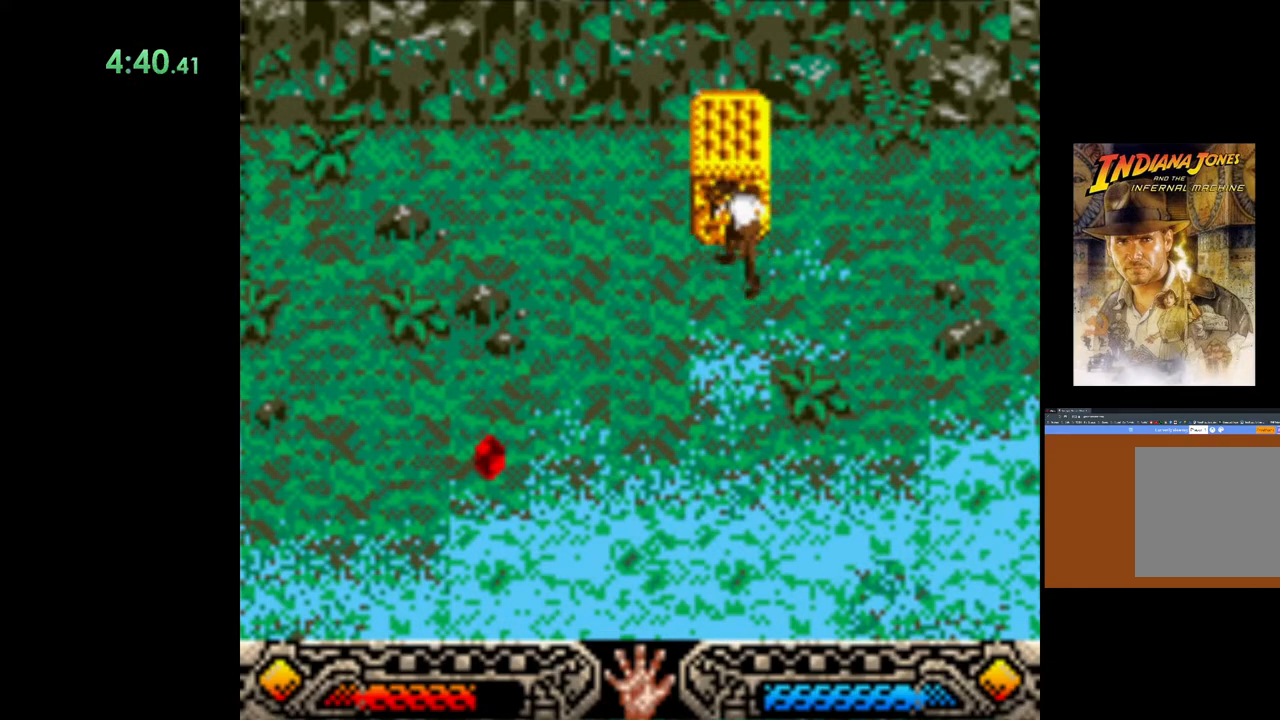
{"buttons": ["A"], "left_stick": "up", "events": []}
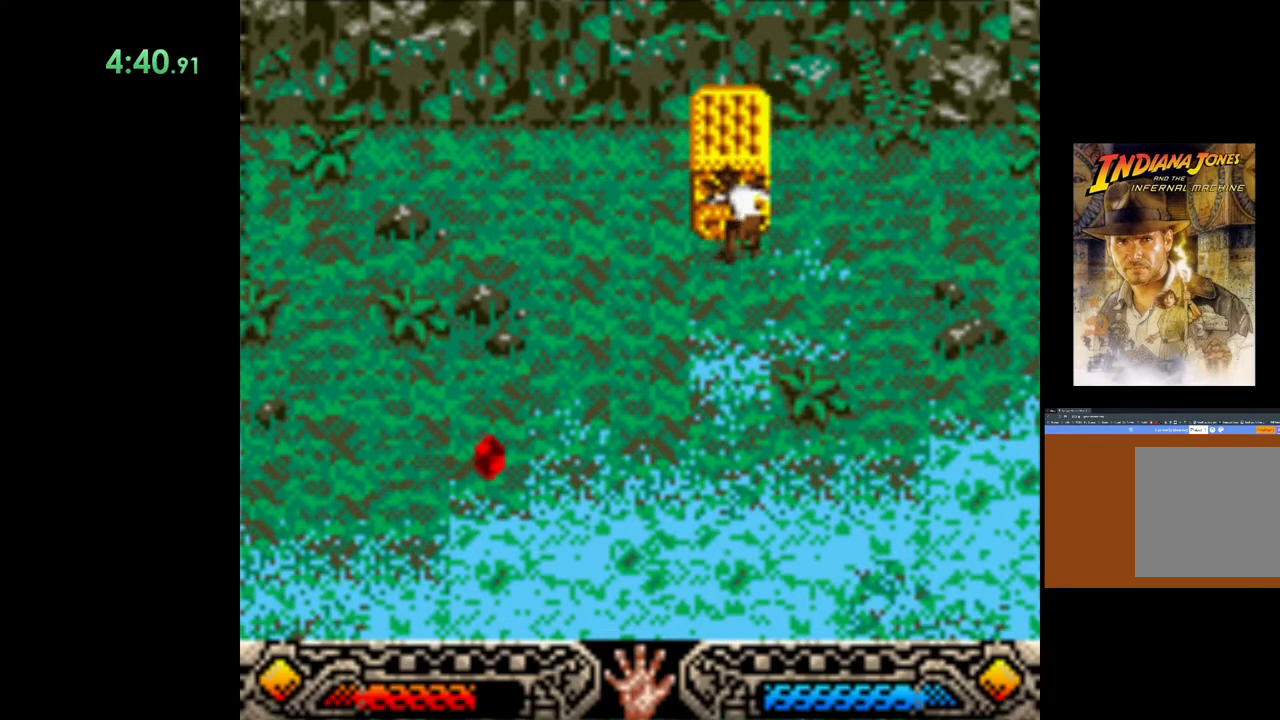
{"buttons": [], "left_stick": "down-left", "events": [[233, "left_stick", "center"], [417, "A", "up"], [450, "left_stick", "down-left"]]}
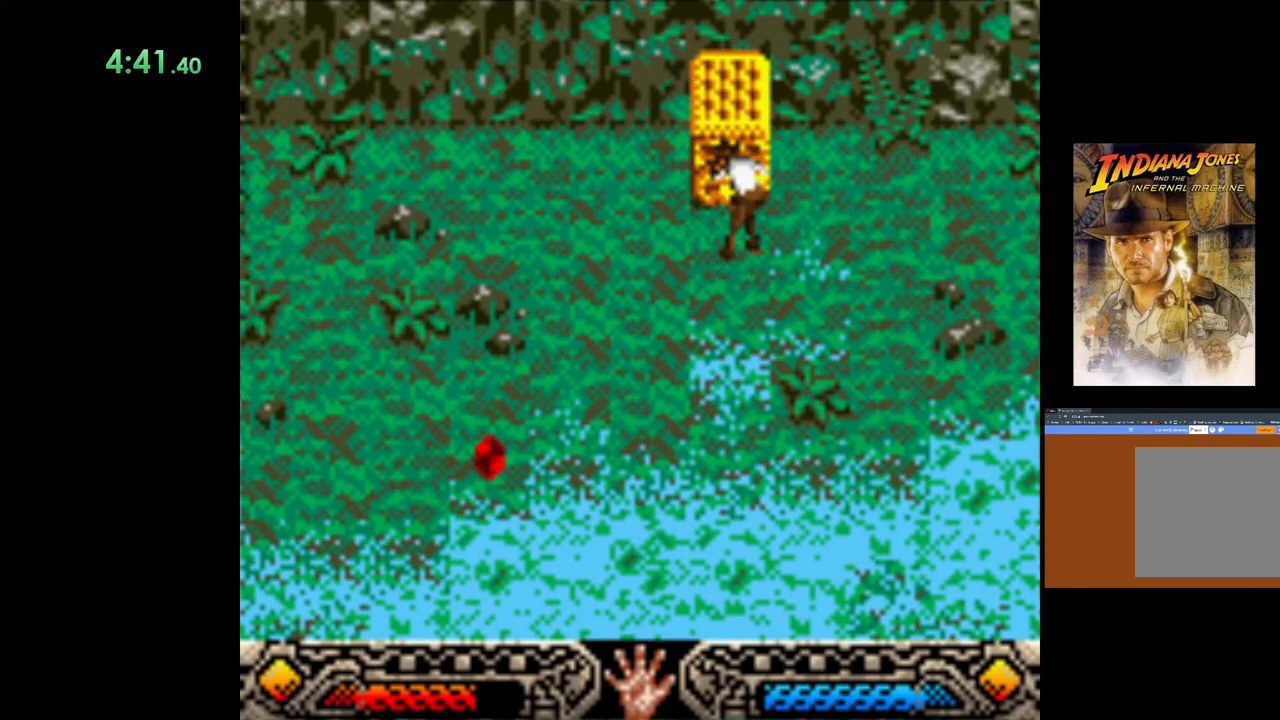
{"buttons": [], "left_stick": "down-left", "events": []}
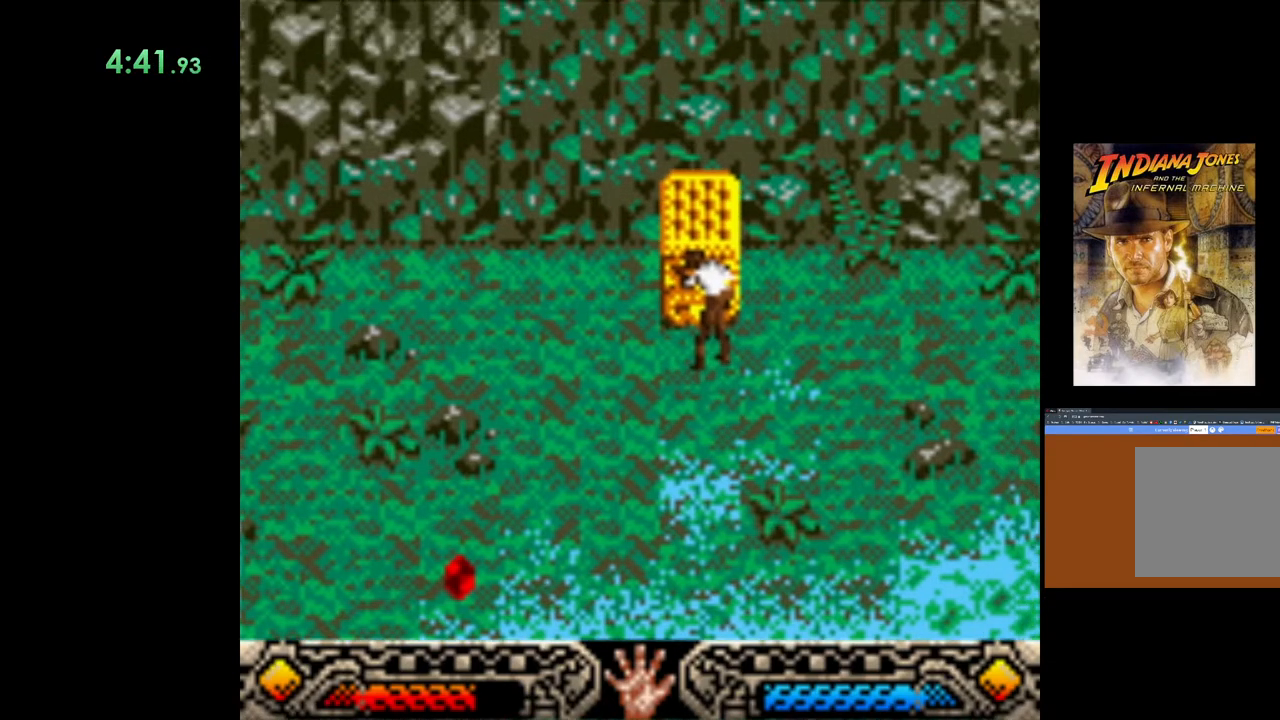
{"buttons": [], "left_stick": "down-left", "events": []}
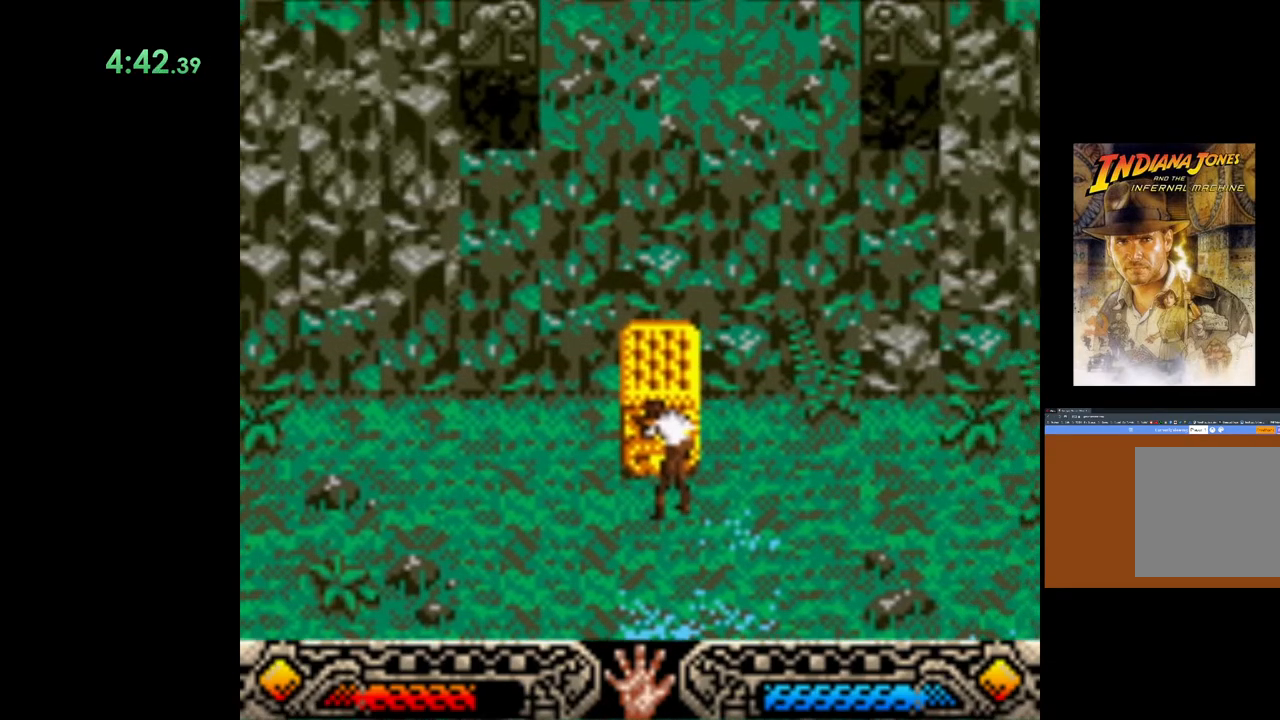
{"buttons": [], "left_stick": "down-left", "events": []}
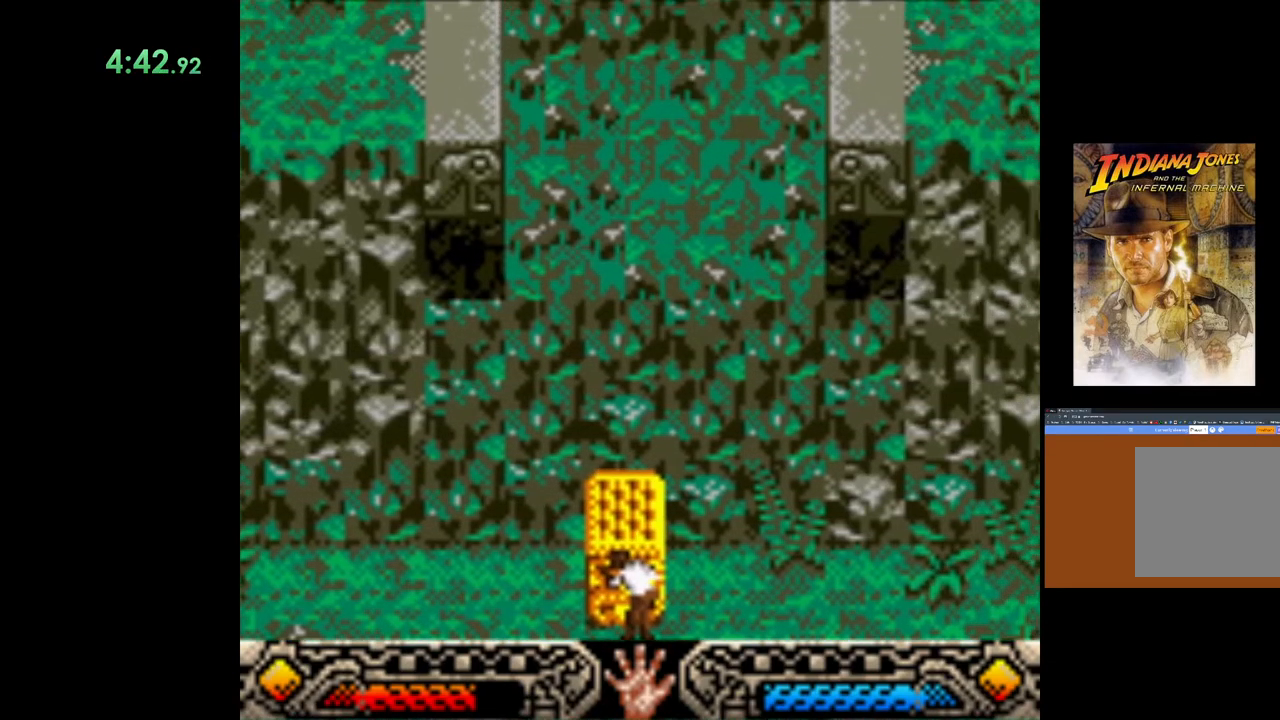
{"buttons": [], "left_stick": "down-left", "events": []}
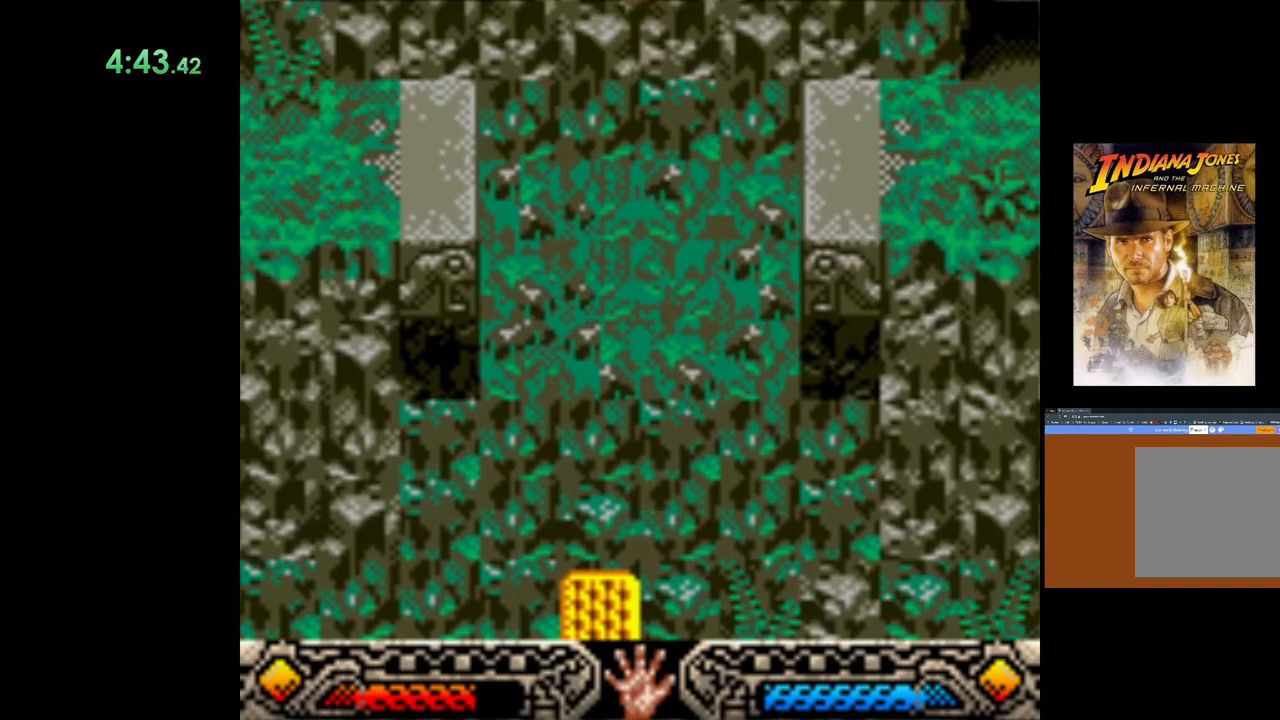
{"buttons": [], "left_stick": "down-left", "events": []}
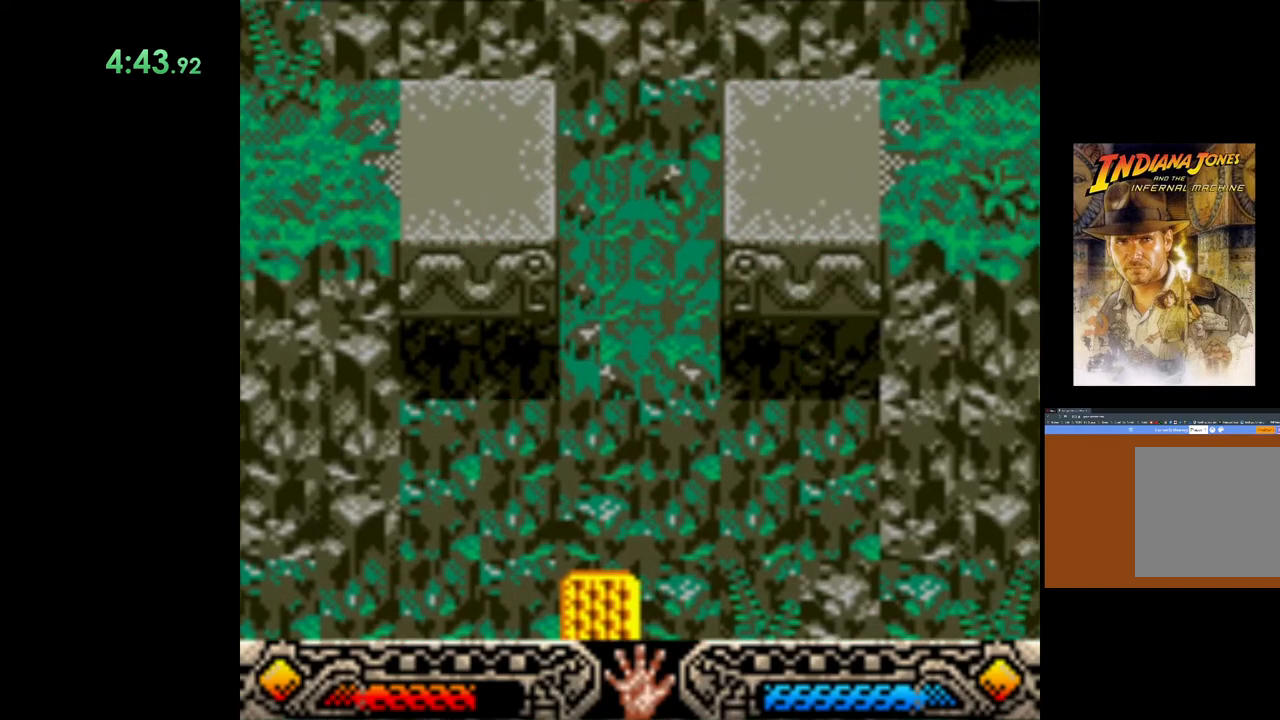
{"buttons": [], "left_stick": "down-left", "events": []}
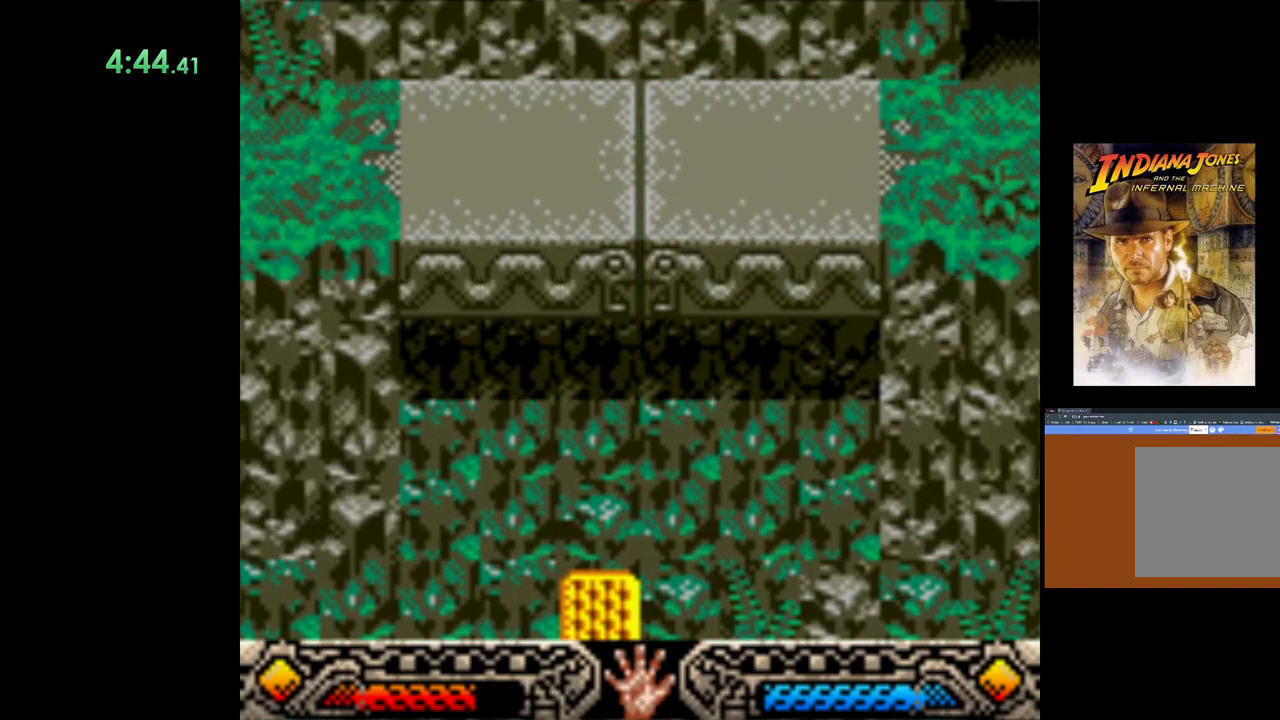
{"buttons": [], "left_stick": "down-left", "events": []}
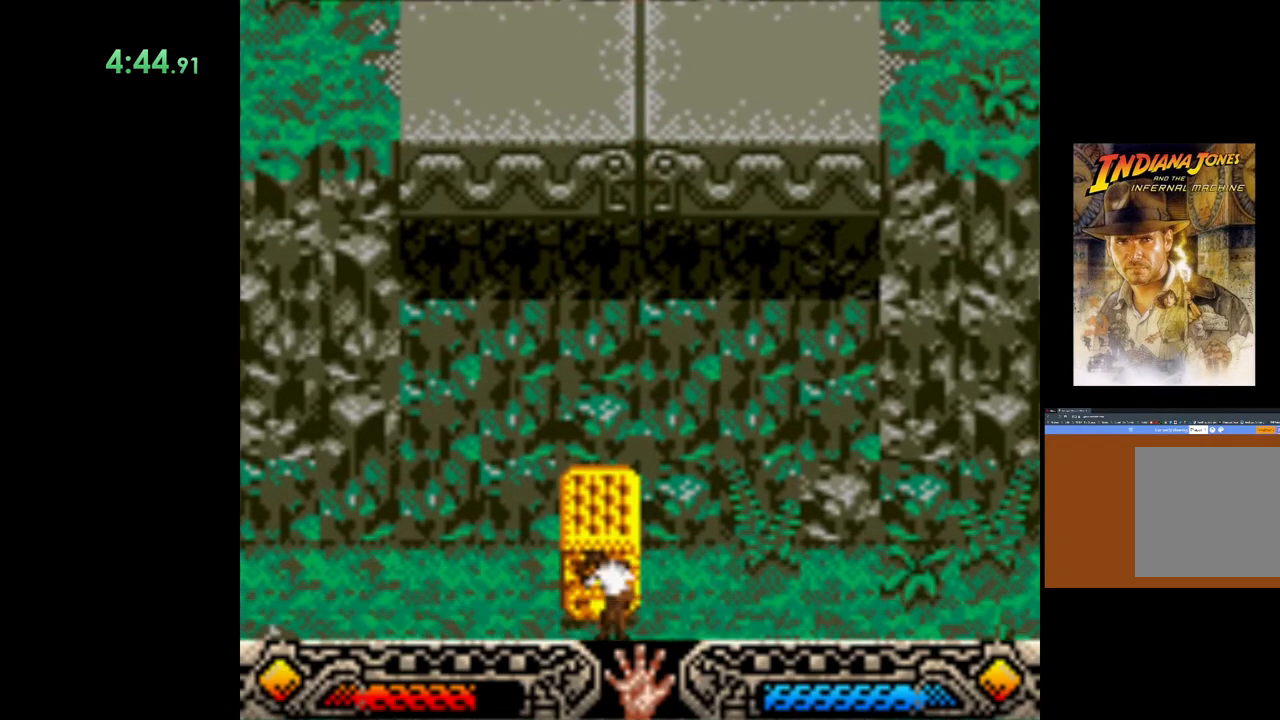
{"buttons": [], "left_stick": "down-left", "events": []}
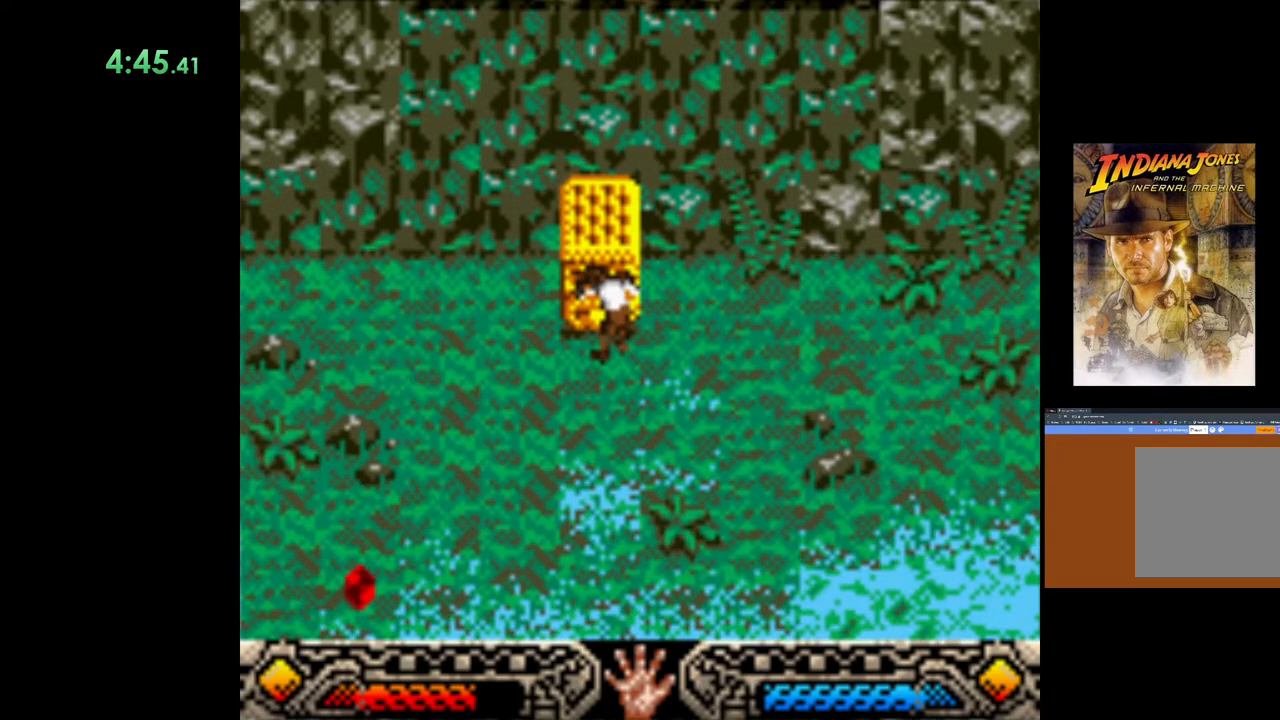
{"buttons": [], "left_stick": "down-left", "events": []}
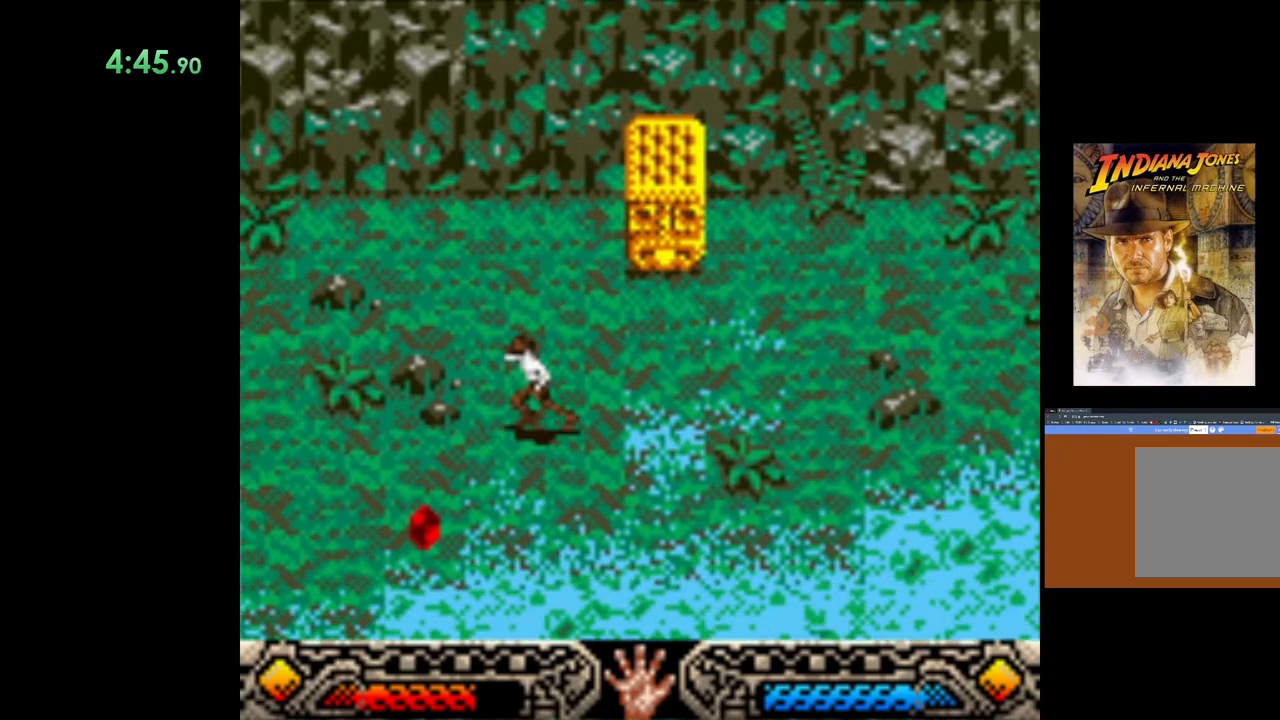
{"buttons": [], "left_stick": "left", "events": [[317, "A", "down"], [367, "left_stick", "left"], [467, "A", "up"]]}
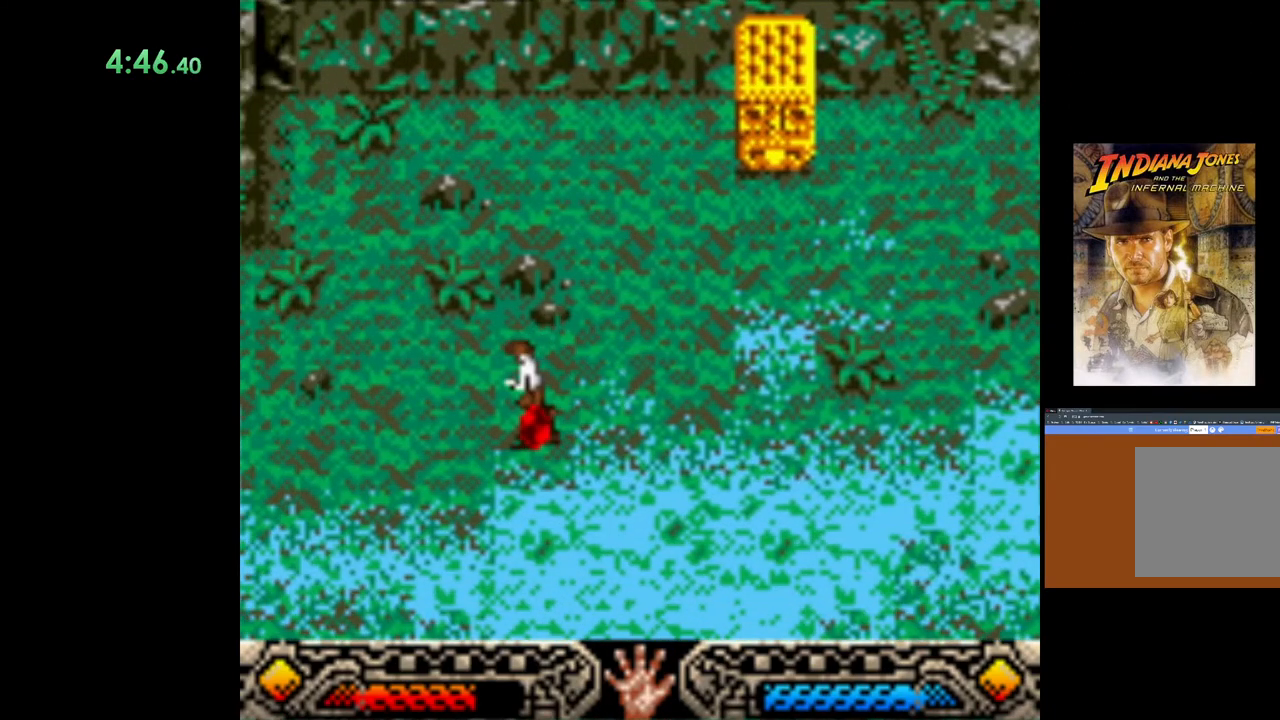
{"buttons": ["A"], "left_stick": "up-left", "events": [[33, "A", "down"], [167, "A", "up"], [233, "A", "down"], [300, "left_stick", "up-left"], [383, "A", "up"], [433, "A", "down"]]}
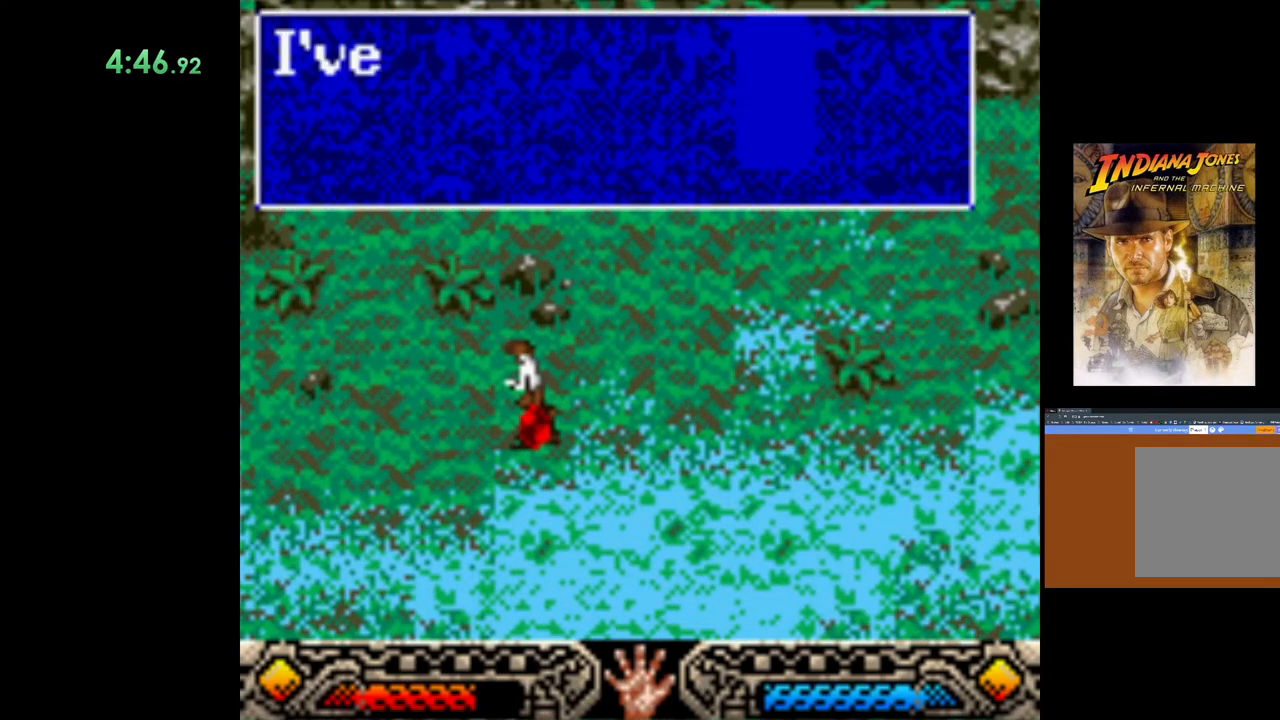
{"buttons": [], "left_stick": "left", "events": [[17, "left_stick", "center"], [83, "A", "up"], [150, "A", "down"], [250, "left_stick", "left"], [283, "A", "up"], [350, "A", "down"], [483, "A", "up"]]}
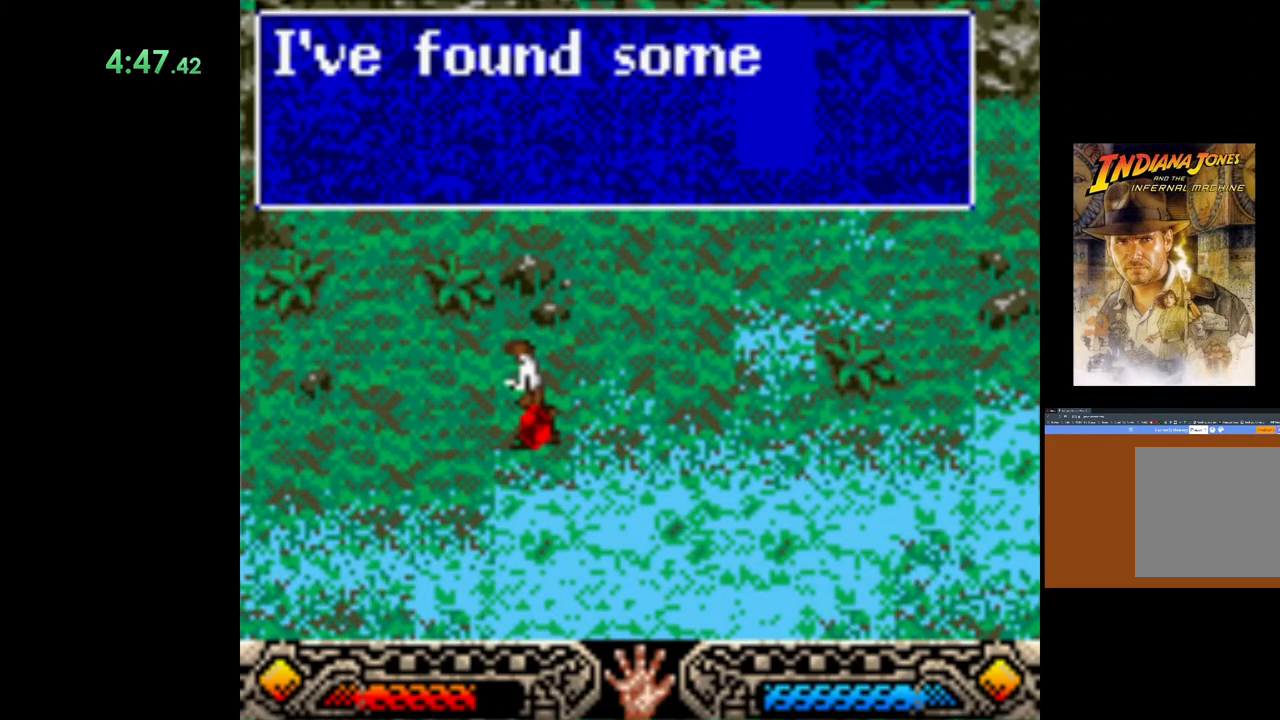
{"buttons": ["A"], "left_stick": "left", "events": [[50, "A", "down"], [183, "A", "up"], [267, "A", "down"], [367, "A", "up"], [450, "A", "down"]]}
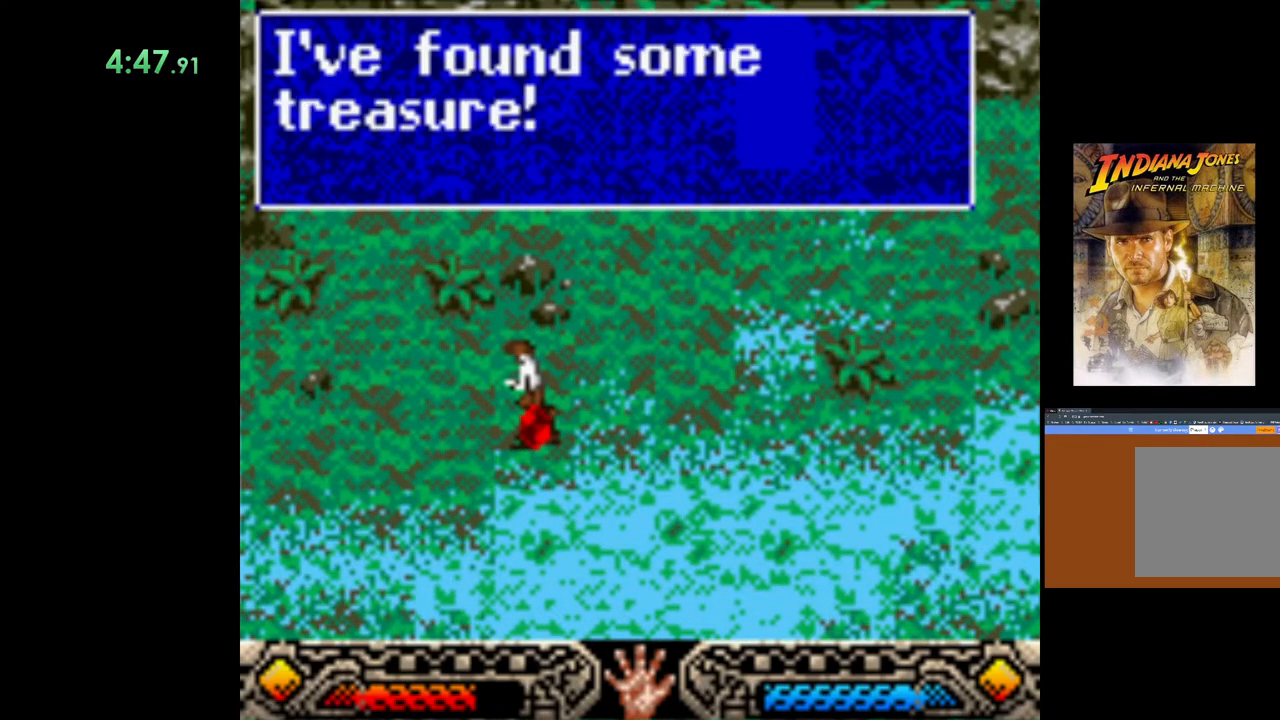
{"buttons": [], "left_stick": "left", "events": [[50, "A", "up"], [117, "A", "down"], [250, "A", "up"]]}
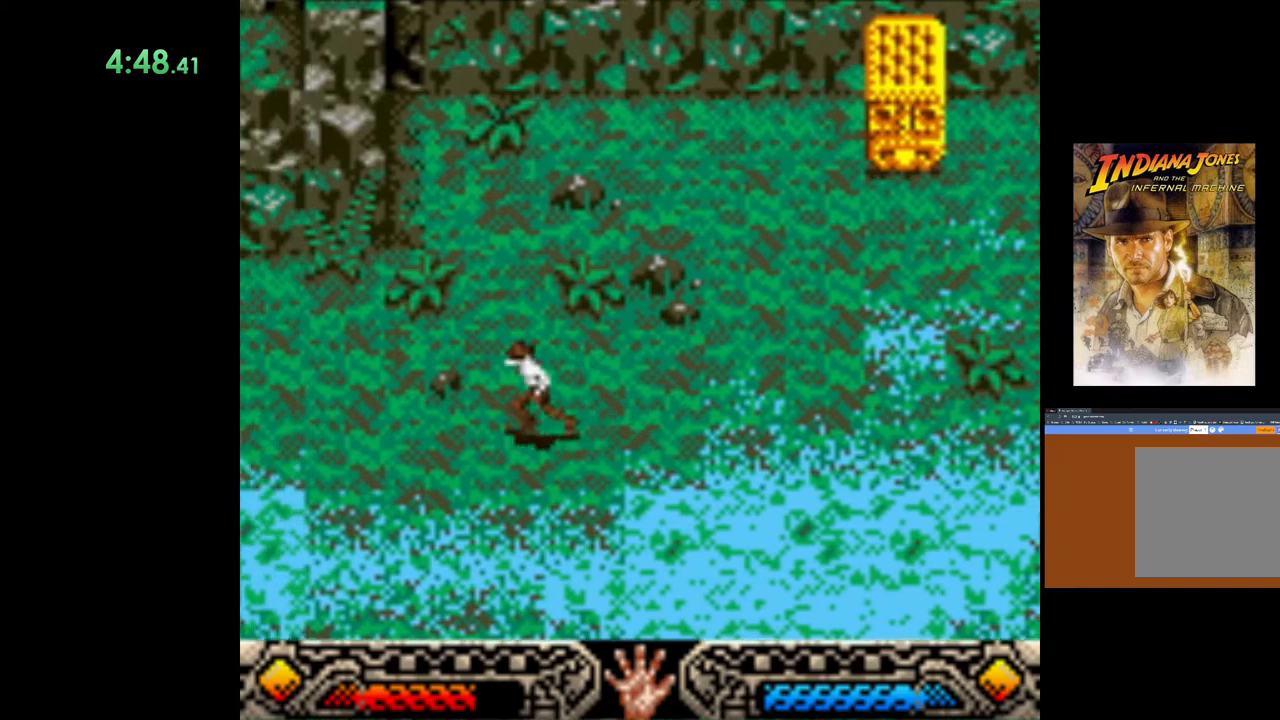
{"buttons": [], "left_stick": "up-left", "events": [[267, "left_stick", "up-left"]]}
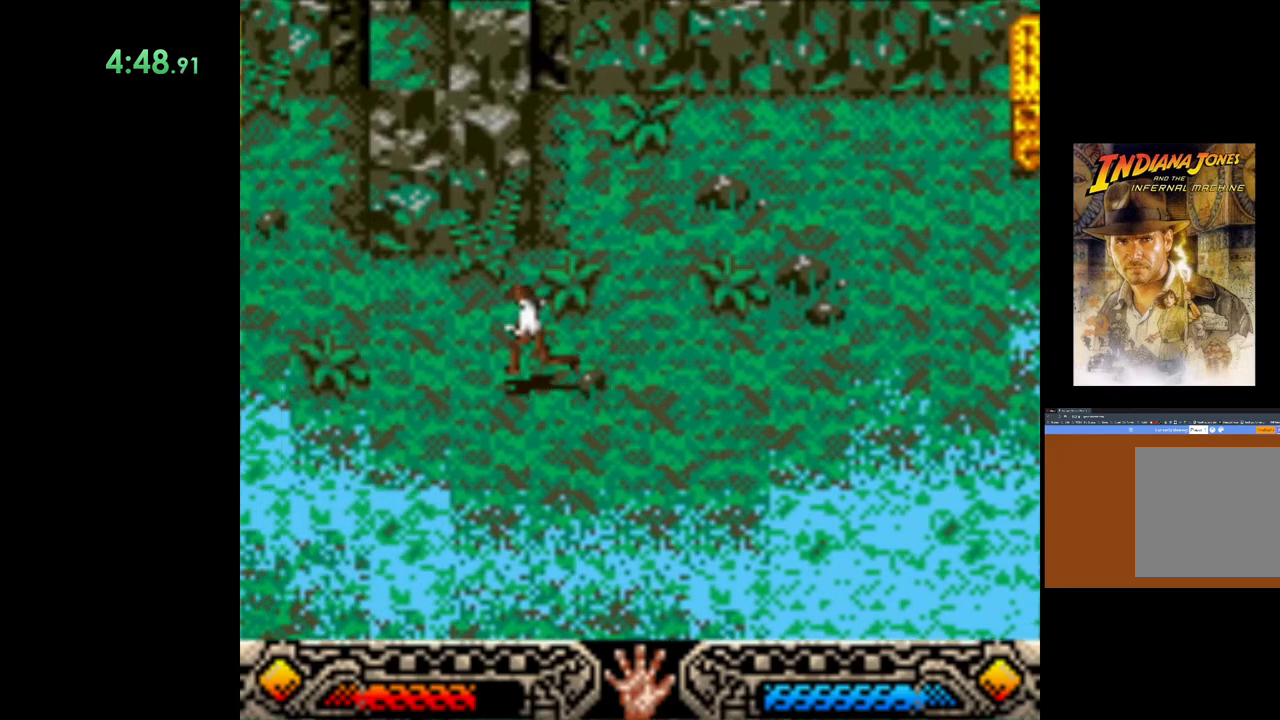
{"buttons": [], "left_stick": "up-left", "events": []}
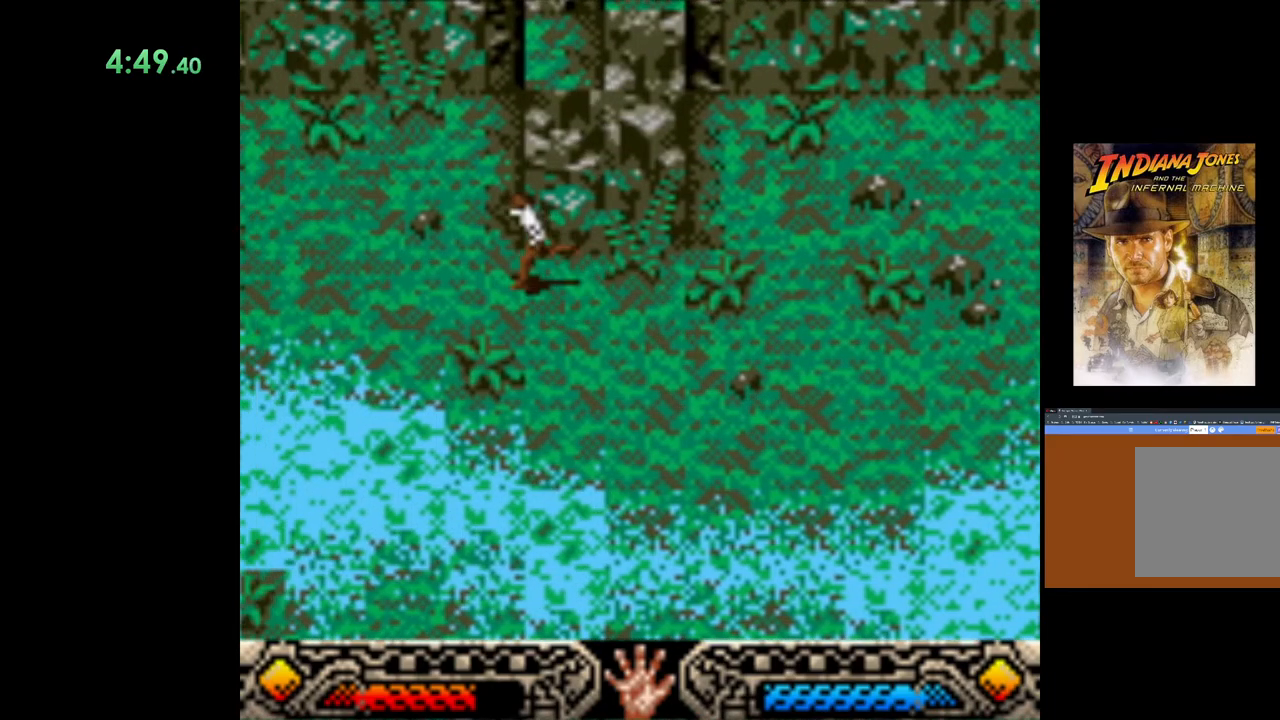
{"buttons": [], "left_stick": "down-left", "events": [[117, "left_stick", "left"], [483, "left_stick", "down-left"]]}
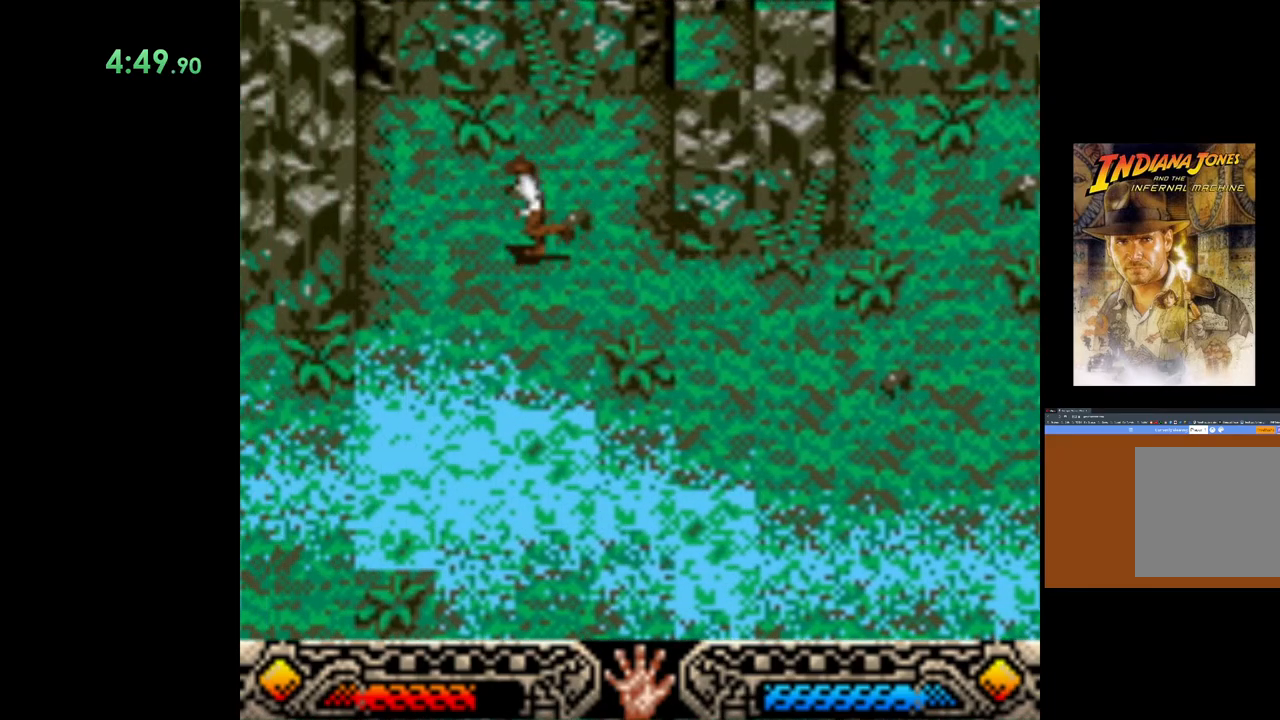
{"buttons": [], "left_stick": "left", "events": [[350, "left_stick", "left"]]}
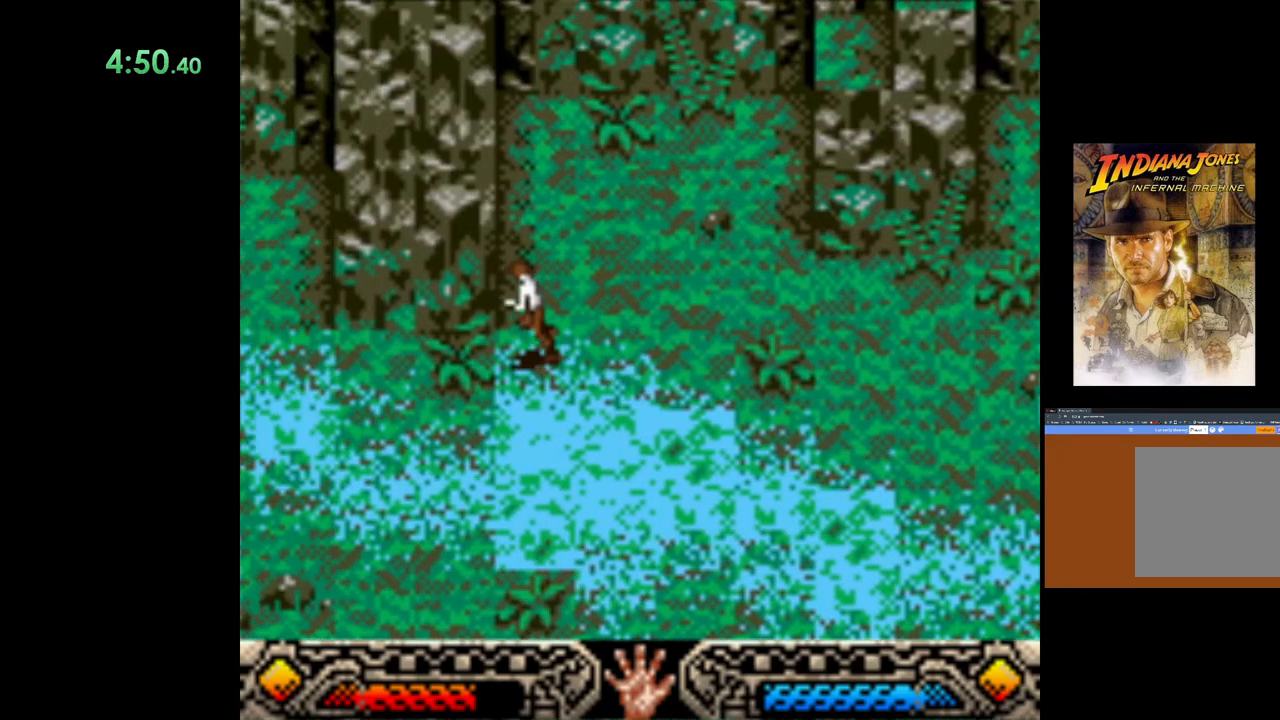
{"buttons": [], "left_stick": "left", "events": []}
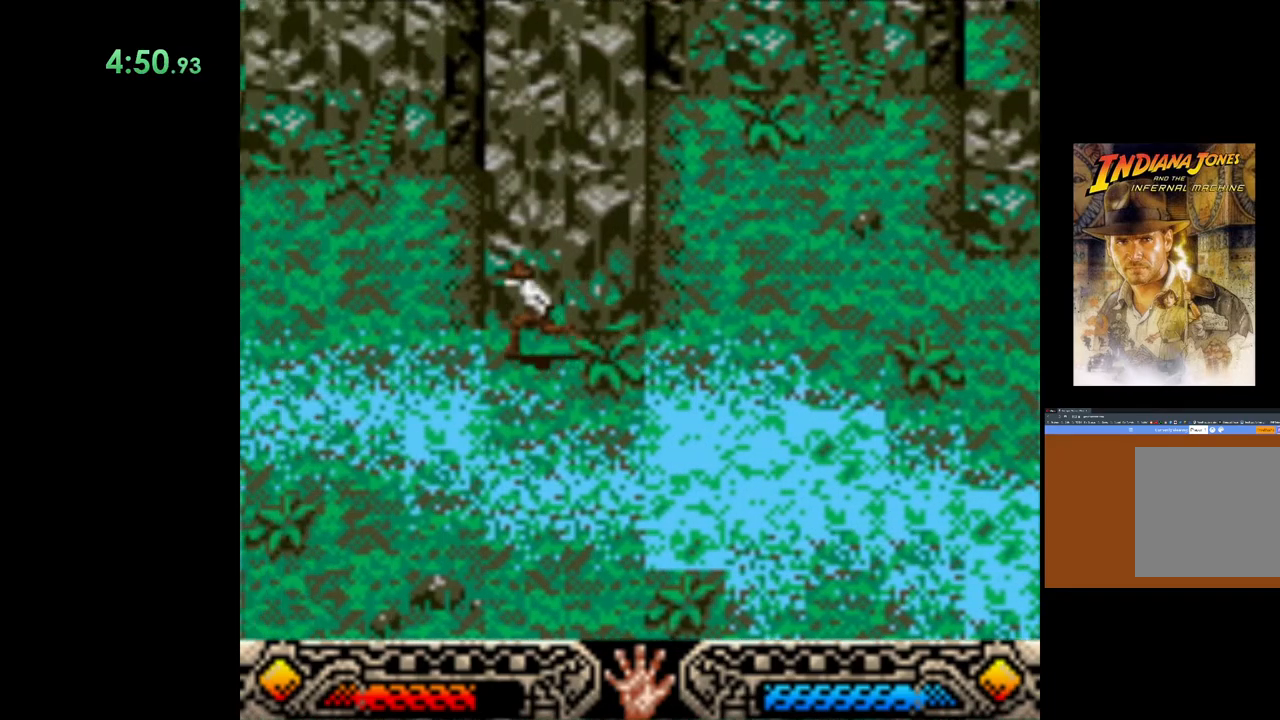
{"buttons": [], "left_stick": "left", "events": []}
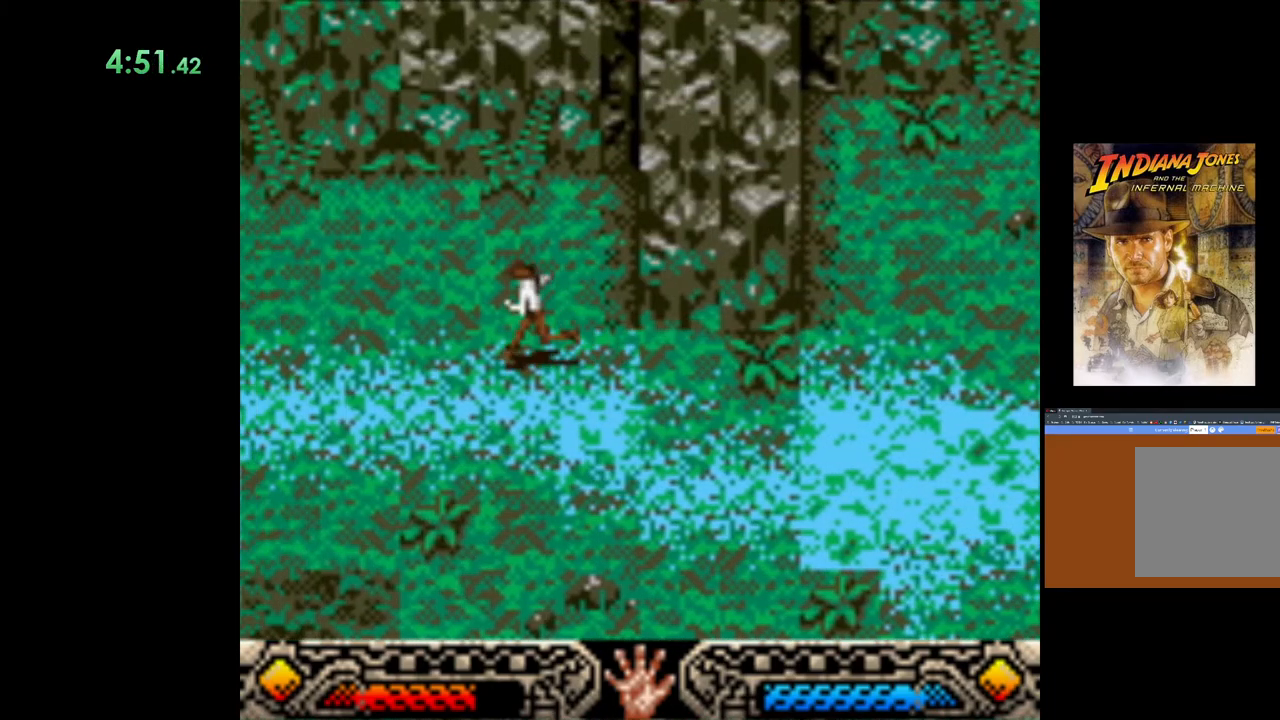
{"buttons": [], "left_stick": "left", "events": []}
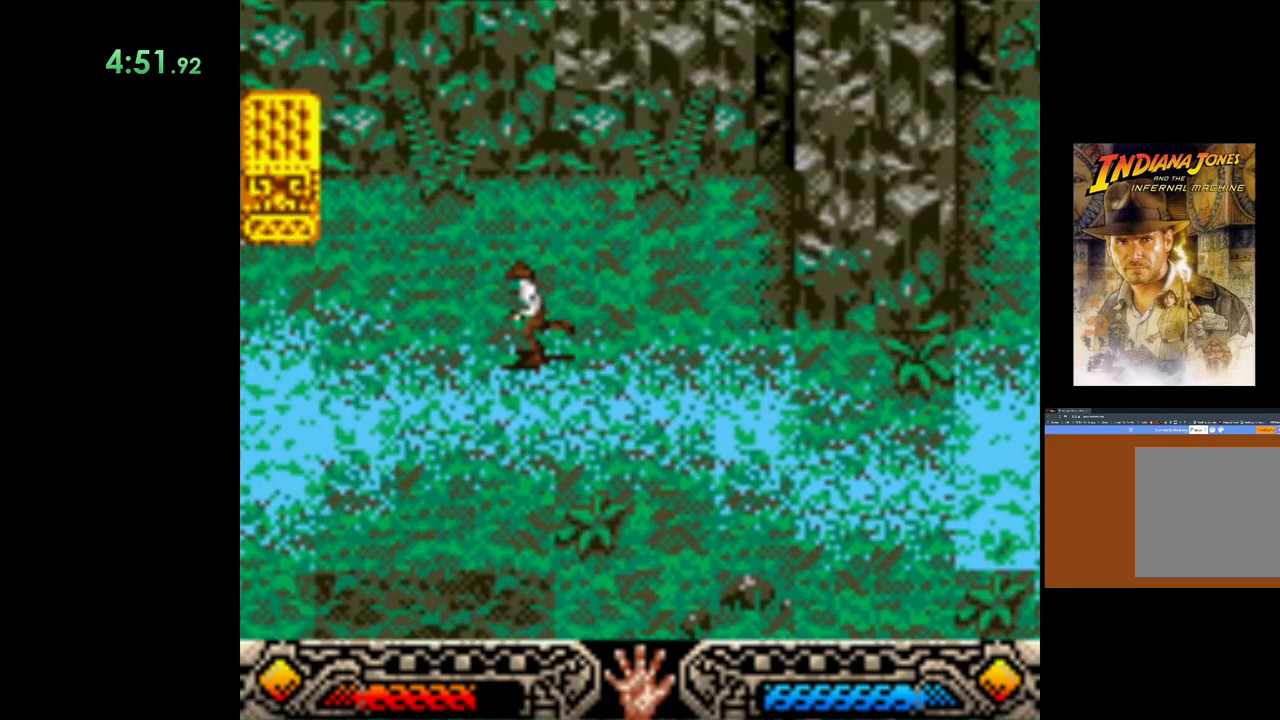
{"buttons": [], "left_stick": "left", "events": []}
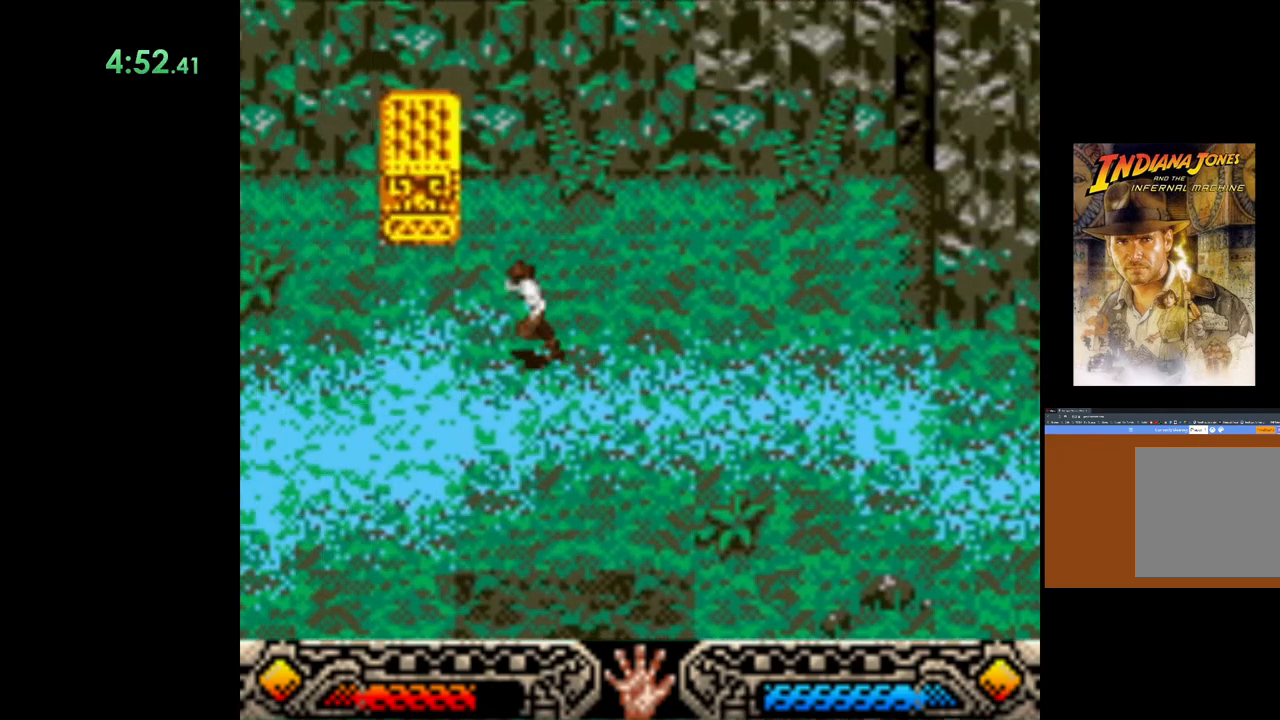
{"buttons": [], "left_stick": "up-left", "events": [[200, "left_stick", "up-left"]]}
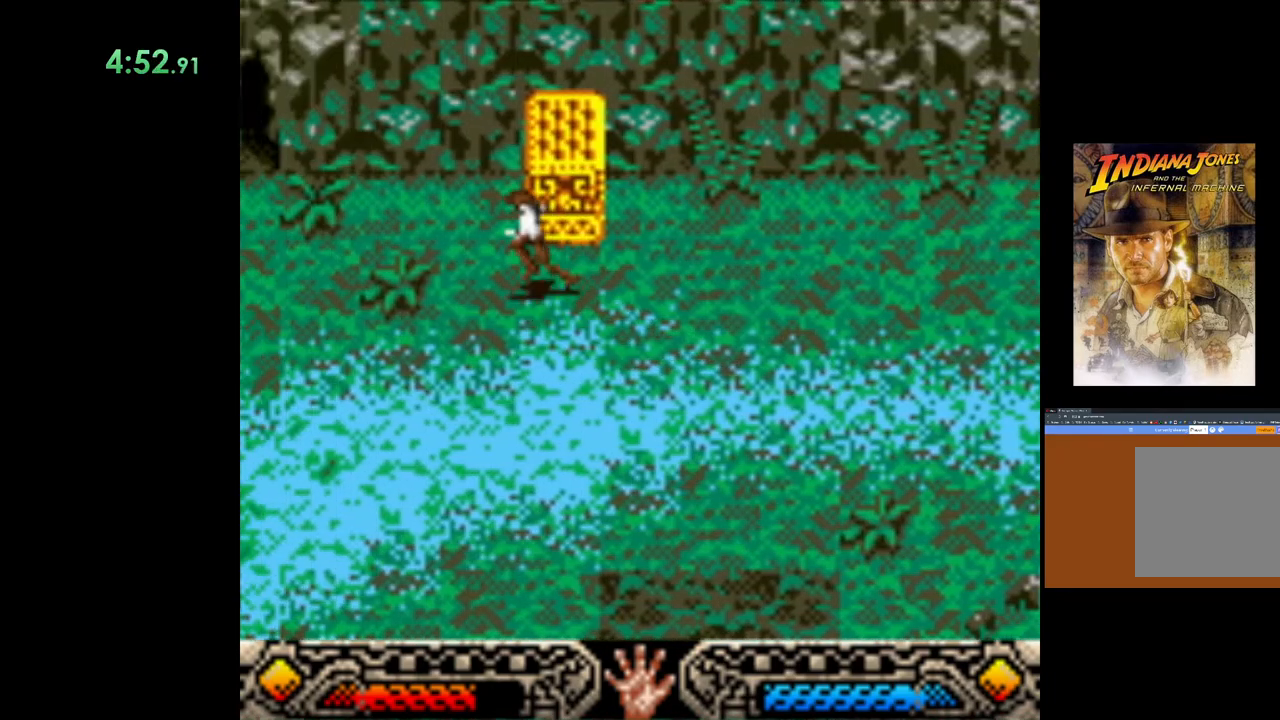
{"buttons": [], "left_stick": "up-left", "events": []}
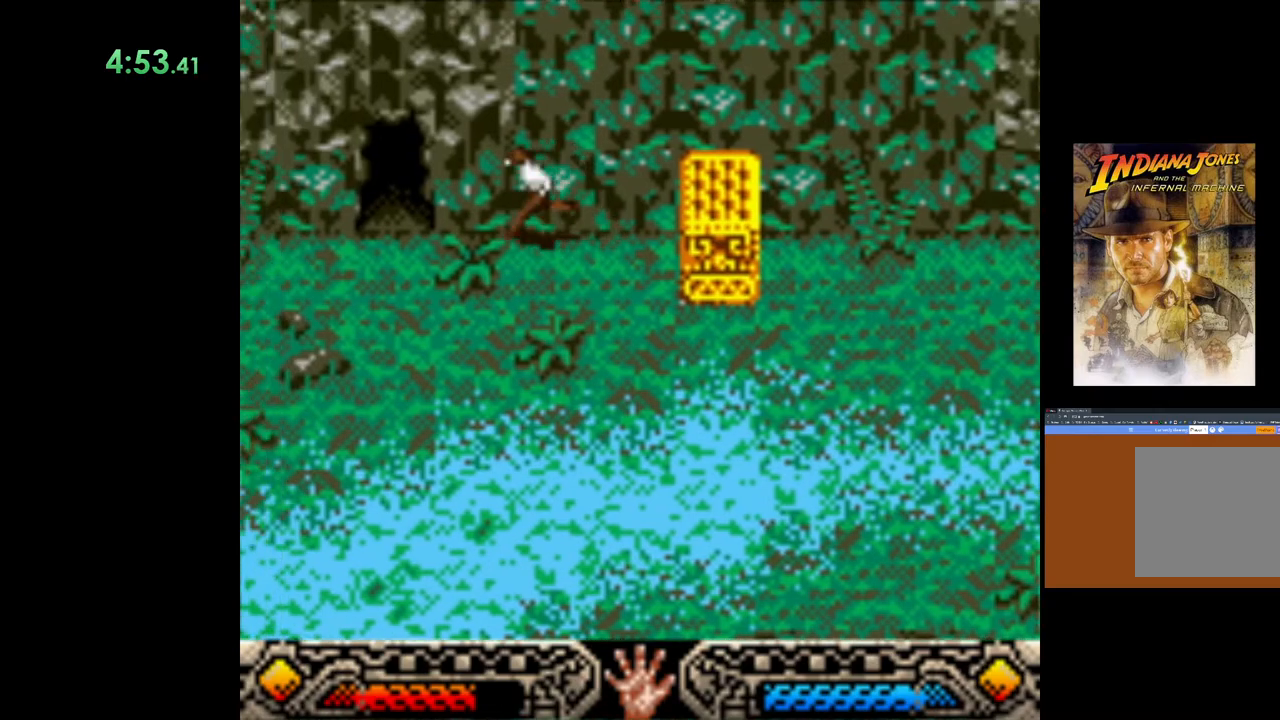
{"buttons": [], "left_stick": "up-left", "events": []}